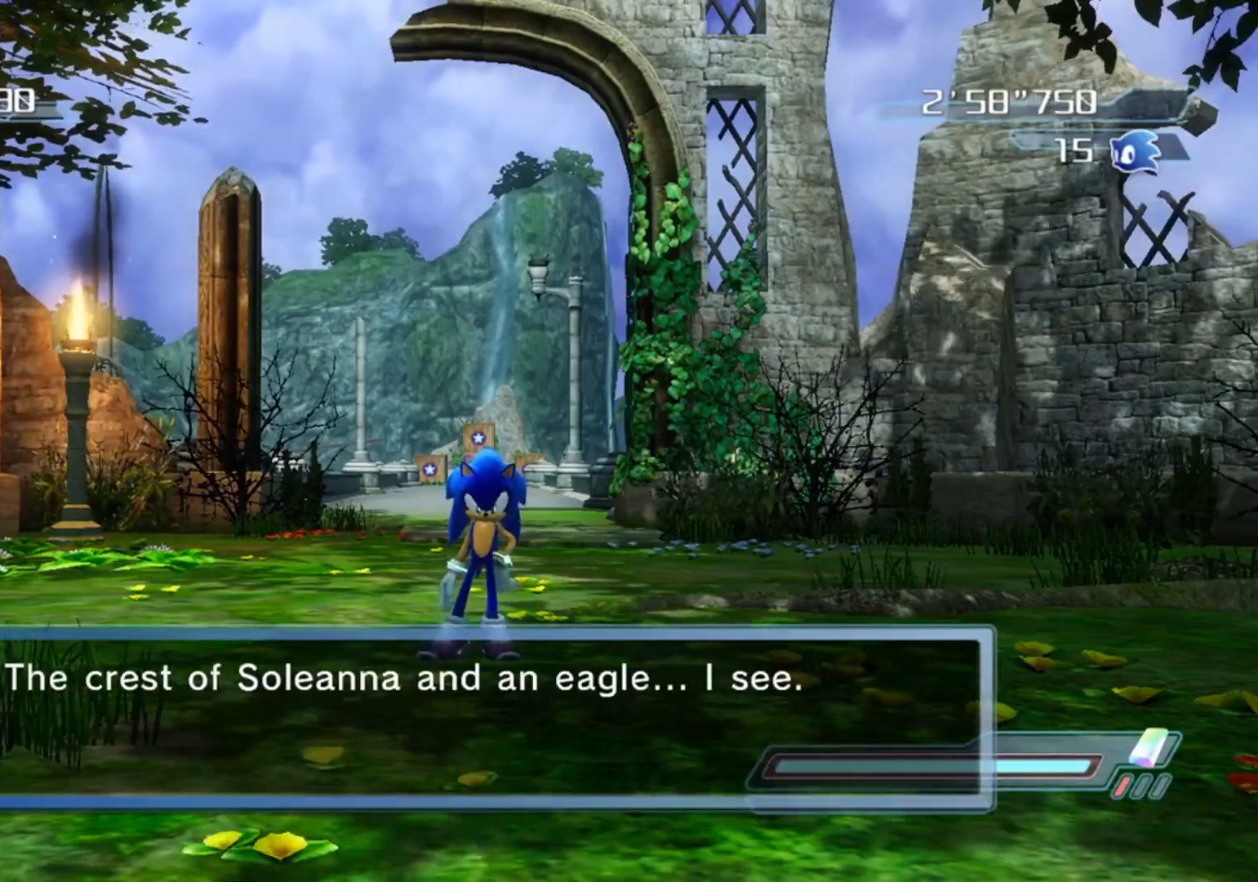
Gameplay with a controller (Xbox layout); each line is a JSON object with the inputs held at the frame after it. "events" lists button and stick changes between this image and that frame as [ms after this image, input, new state], when the widget could be followed in between.
{"buttons": [], "left_stick": "down", "right_stick": "center", "events": [[200, "left_stick", "down"]]}
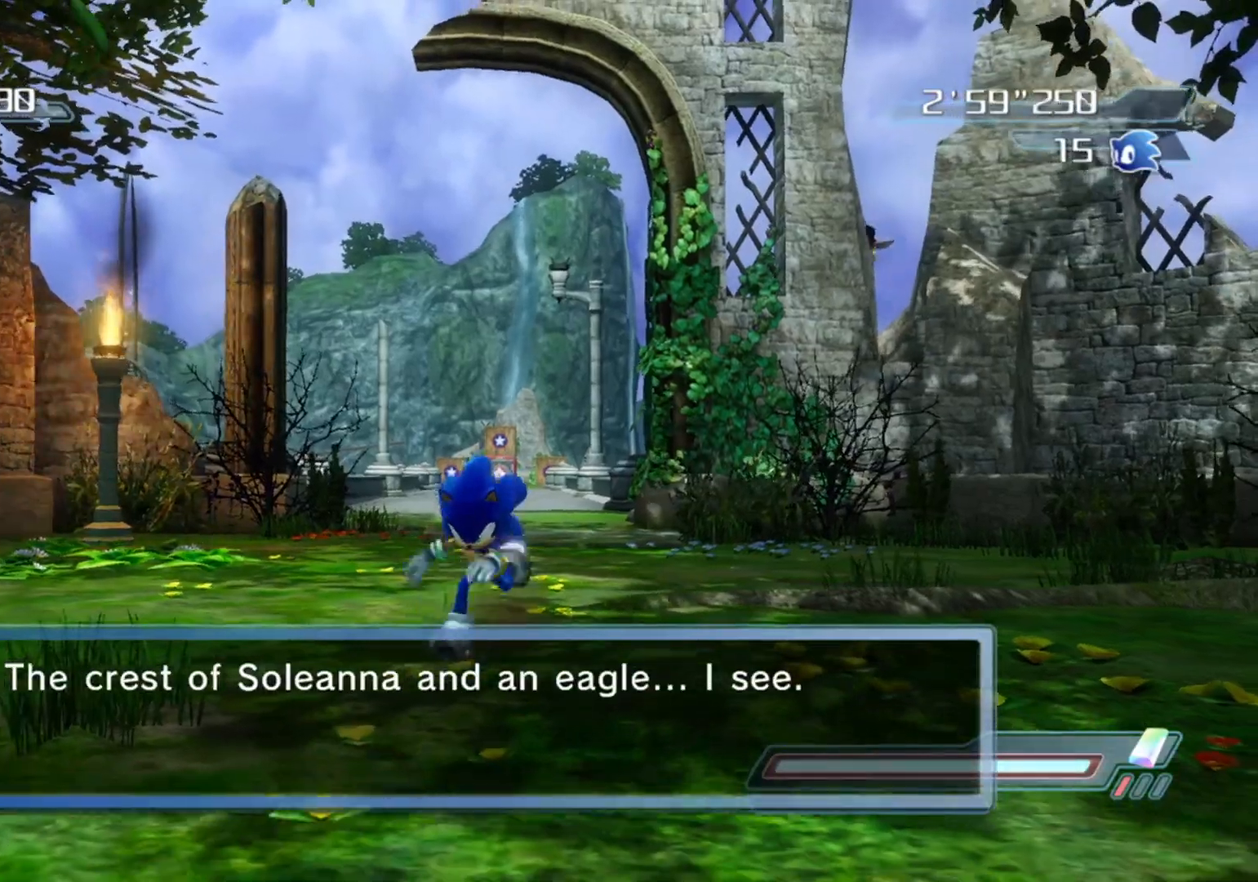
{"buttons": [], "left_stick": "up-left", "right_stick": "center", "events": [[283, "left_stick", "right"], [400, "left_stick", "up"], [483, "left_stick", "up-left"]]}
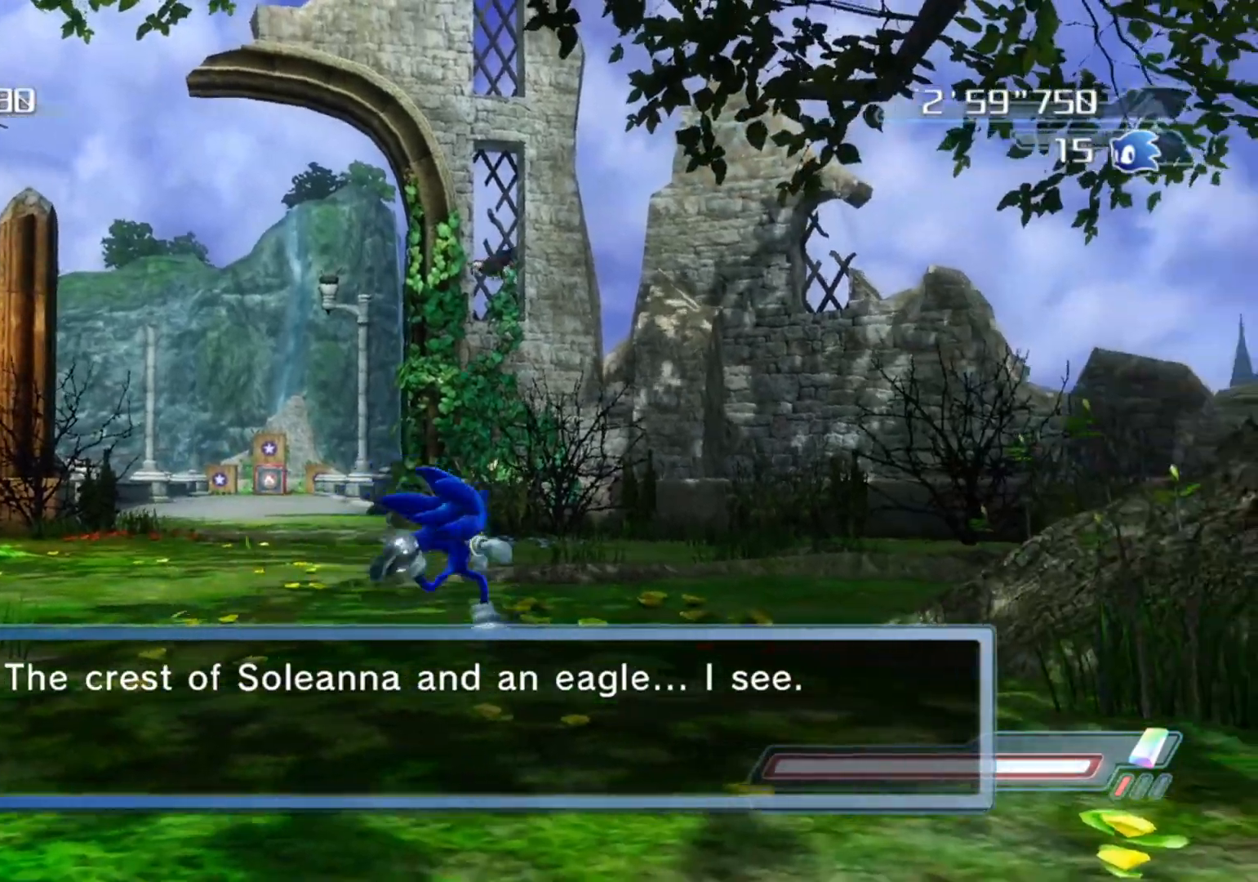
{"buttons": [], "left_stick": "center", "right_stick": "center", "events": [[167, "left_stick", "center"]]}
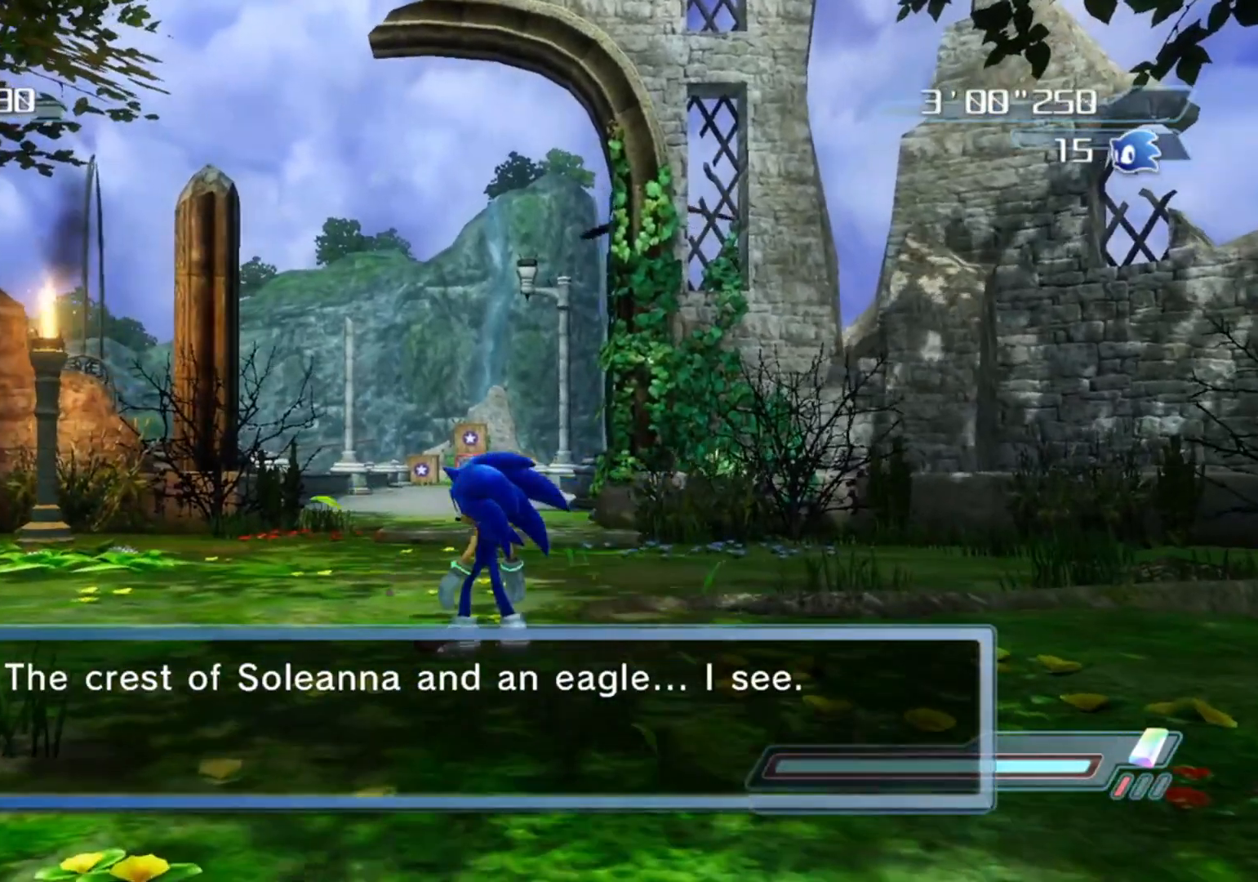
{"buttons": [], "left_stick": "down", "right_stick": "center", "events": [[233, "left_stick", "down"]]}
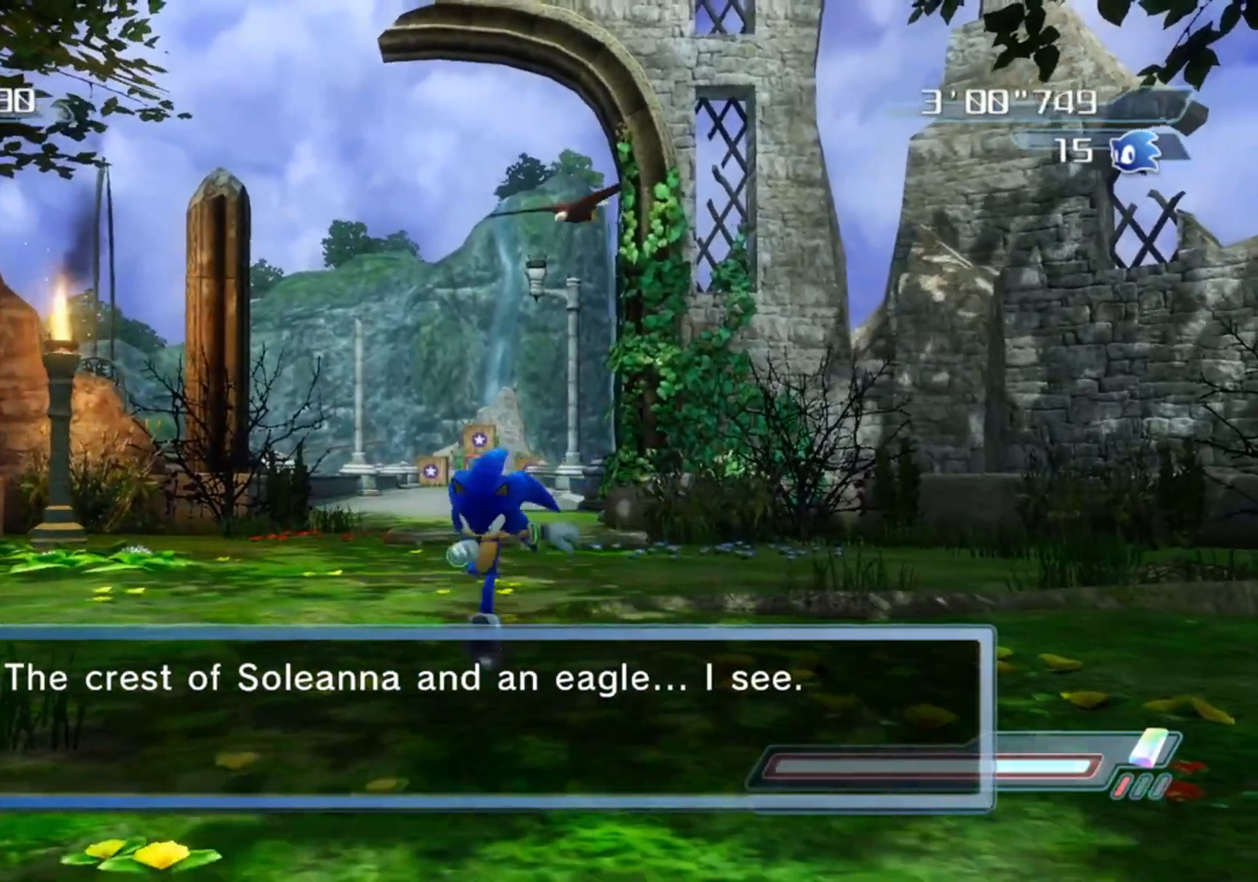
{"buttons": [], "left_stick": "center", "right_stick": "center", "events": [[17, "left_stick", "center"]]}
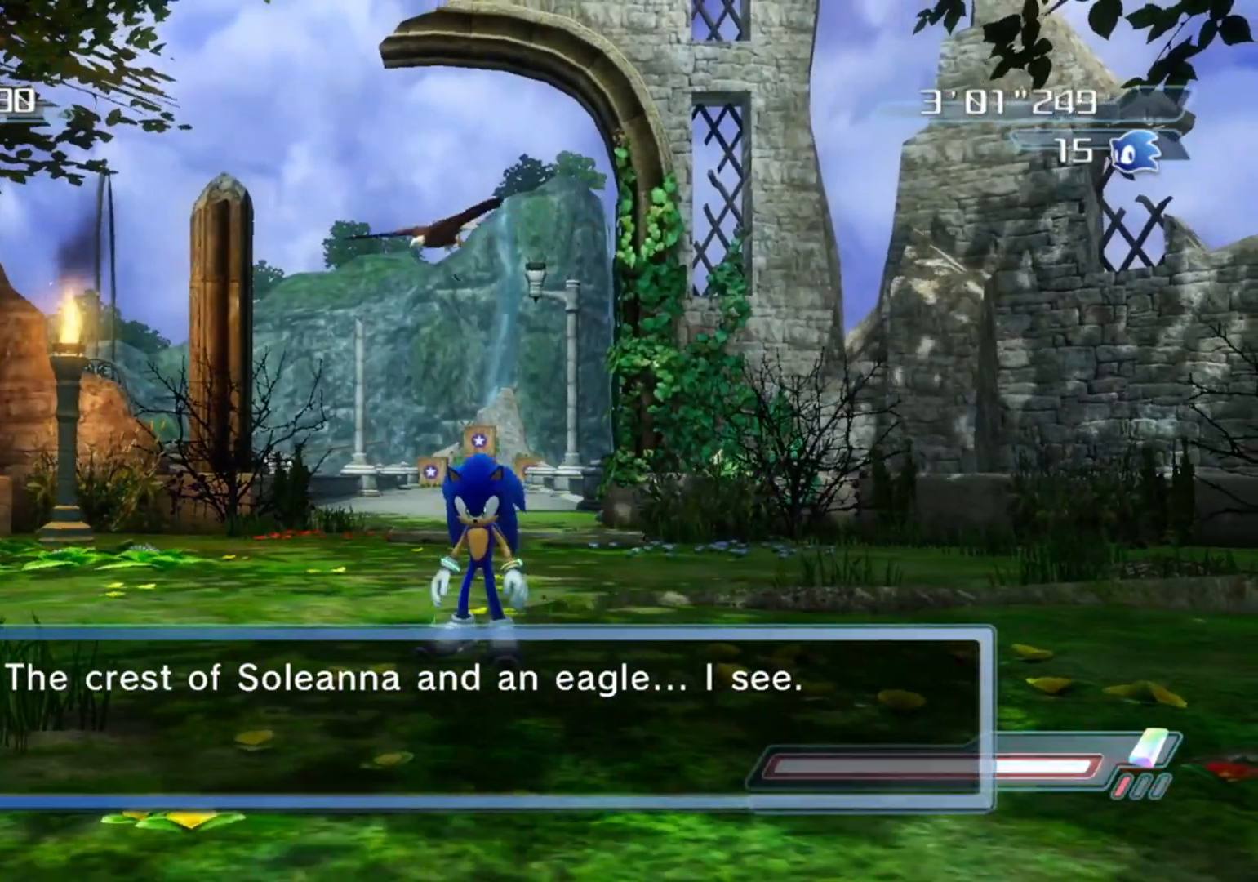
{"buttons": [], "left_stick": "center", "right_stick": "center", "events": []}
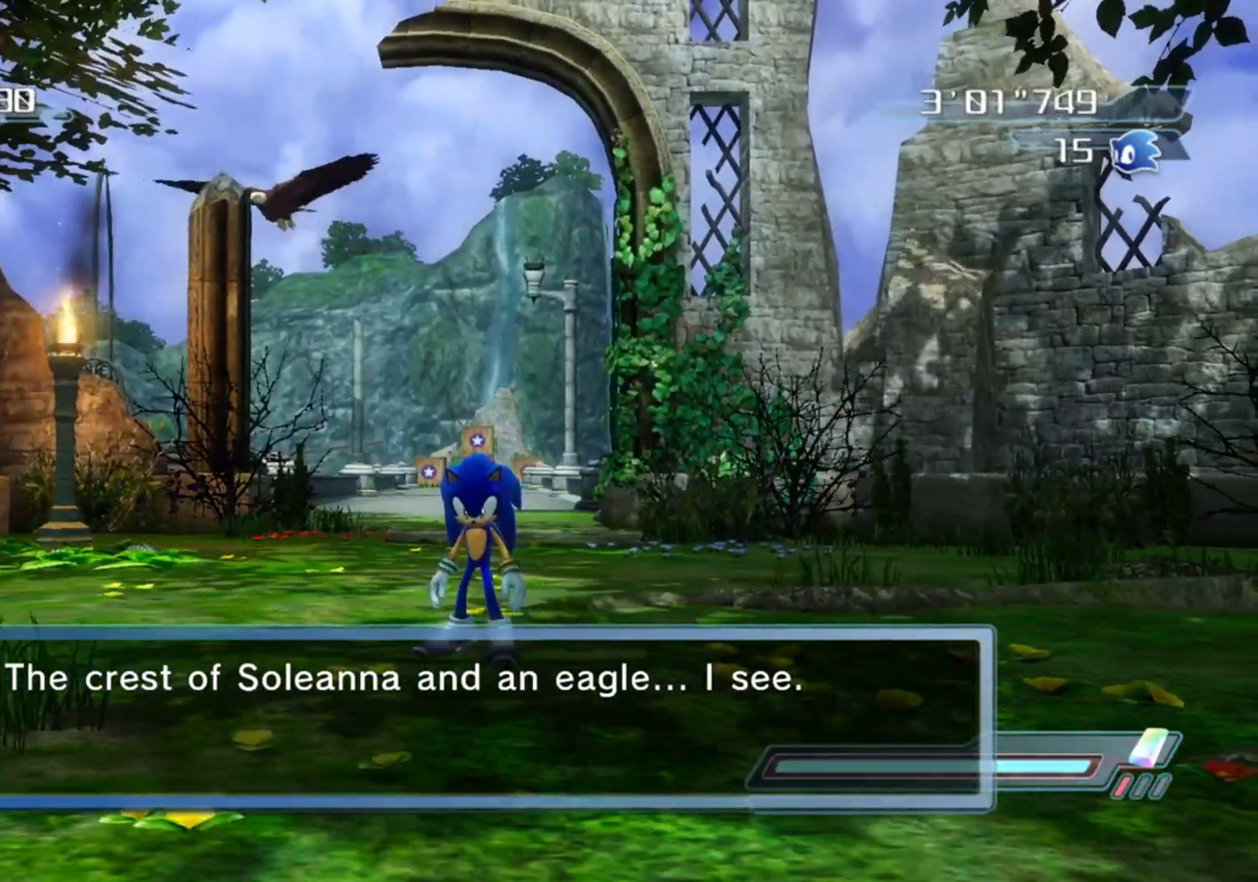
{"buttons": [], "left_stick": "center", "right_stick": "center", "events": []}
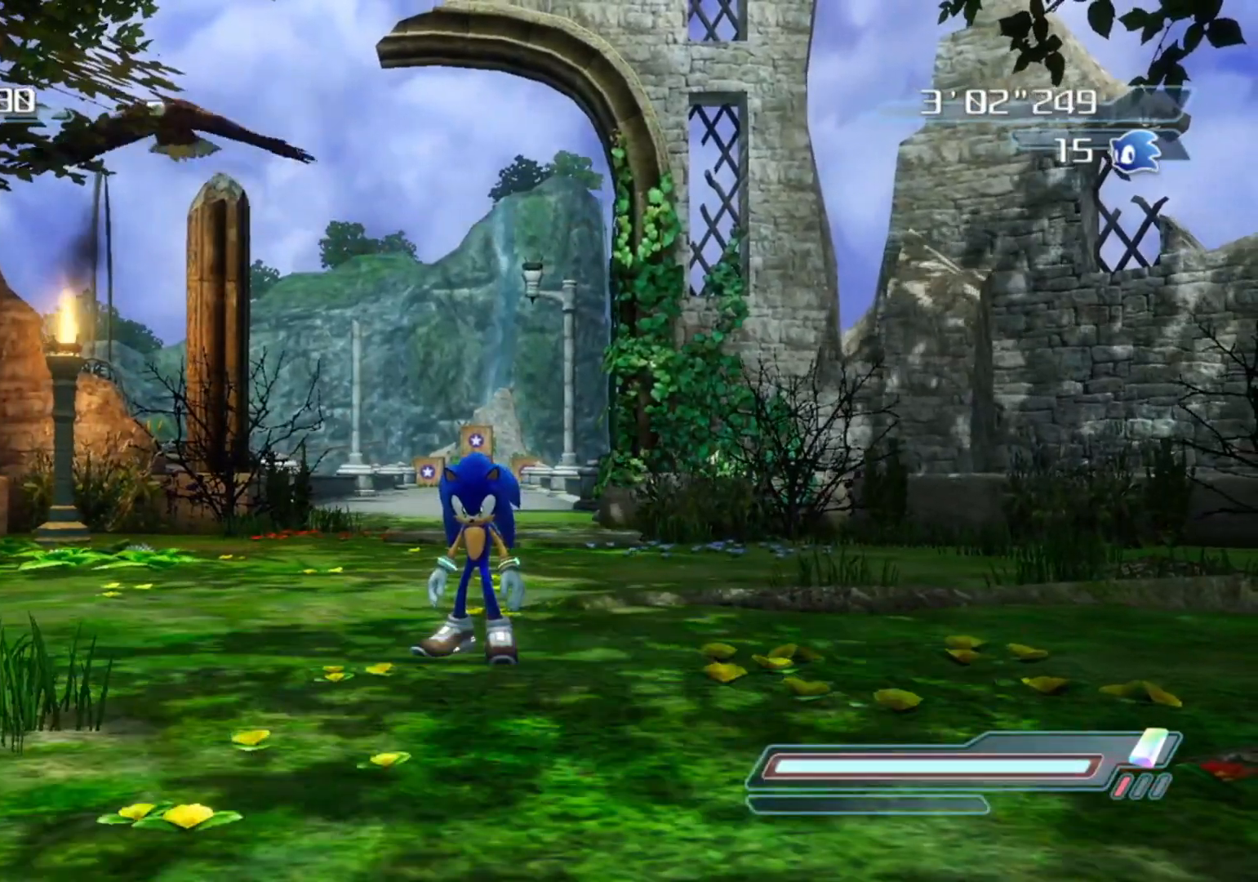
{"buttons": [], "left_stick": "center", "right_stick": "left", "events": [[50, "left_stick", "down"], [367, "left_stick", "center"], [467, "right_stick", "left"]]}
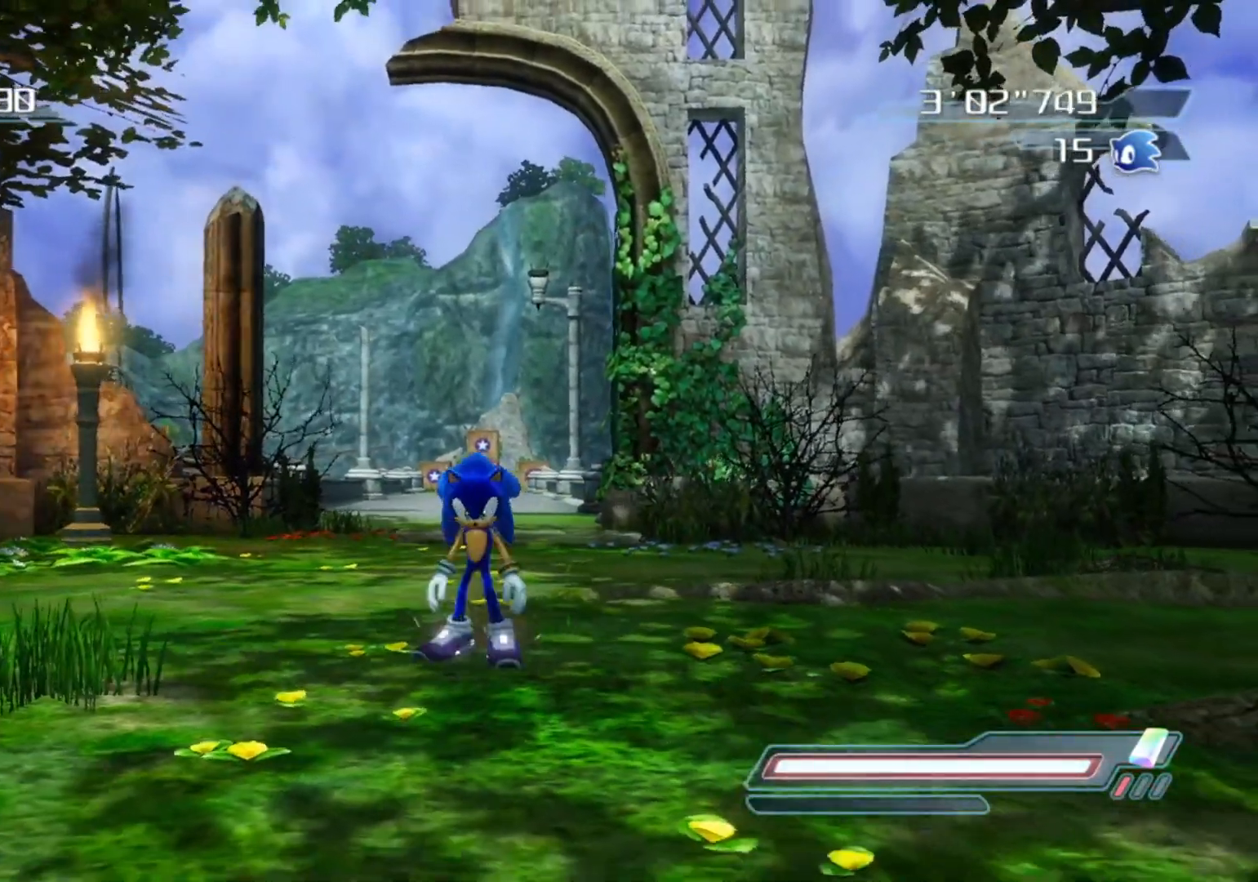
{"buttons": [], "left_stick": "center", "right_stick": "right", "events": [[100, "right_stick", "center"], [467, "right_stick", "right"]]}
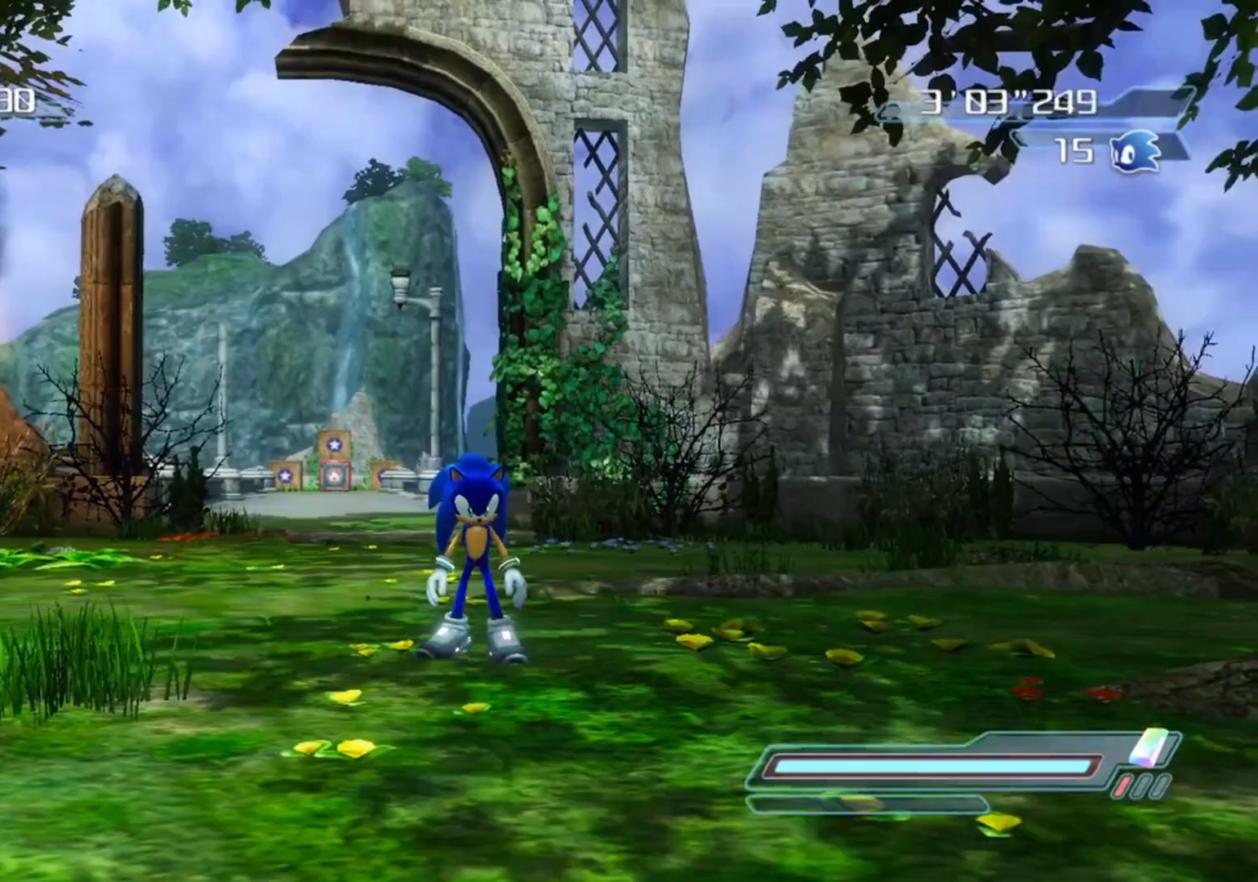
{"buttons": [], "left_stick": "center", "right_stick": "center", "events": [[67, "right_stick", "center"]]}
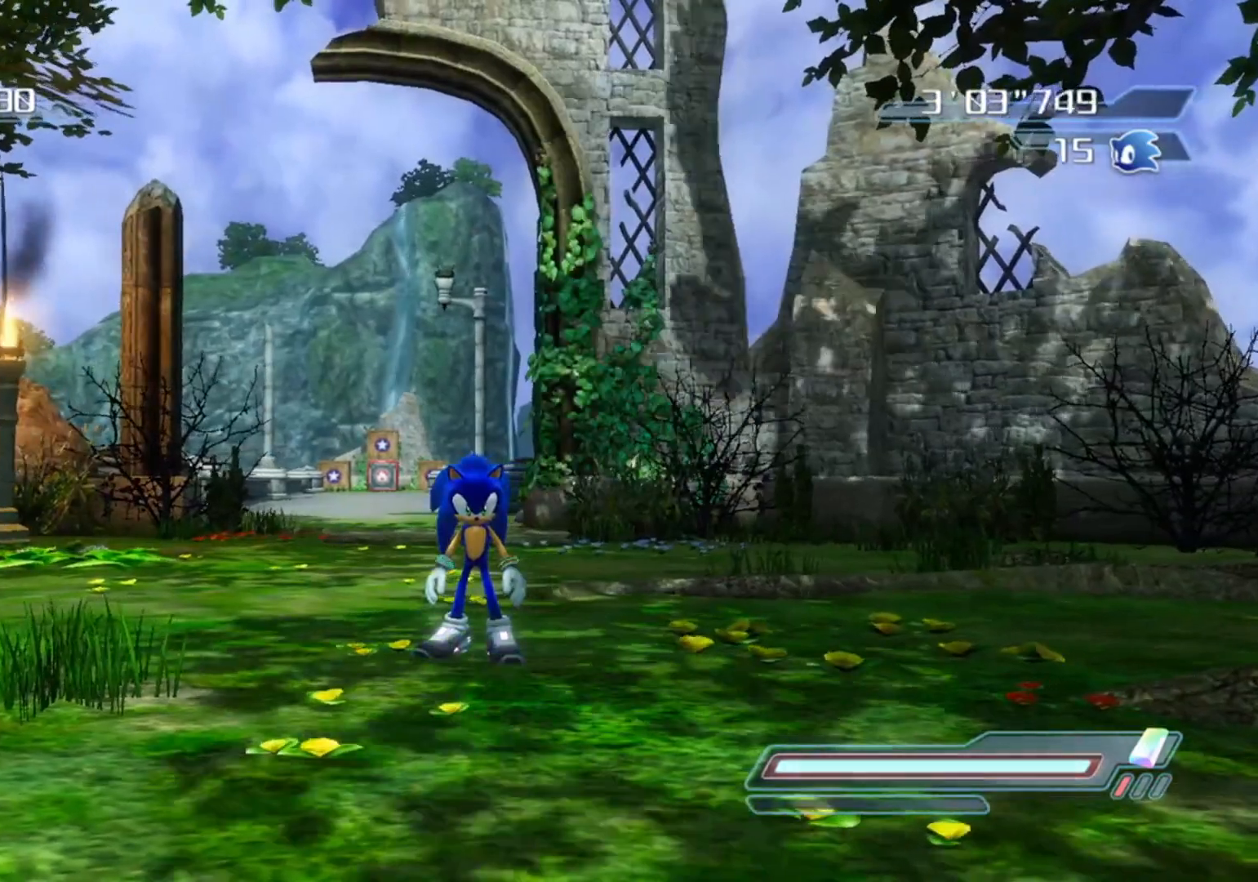
{"buttons": [], "left_stick": "center", "right_stick": "center", "events": []}
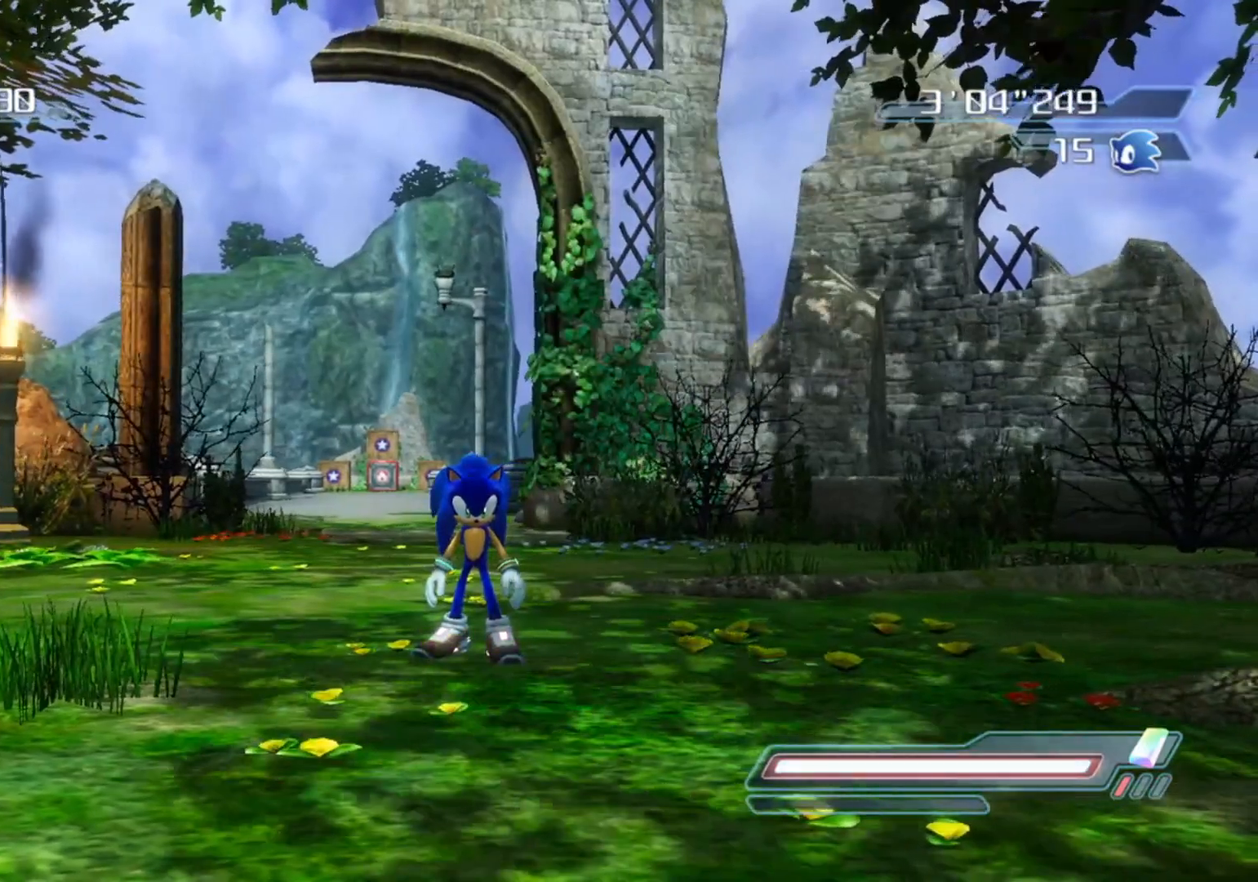
{"buttons": [], "left_stick": "center", "right_stick": "center", "events": [[117, "right_stick", "right"], [167, "right_stick", "center"]]}
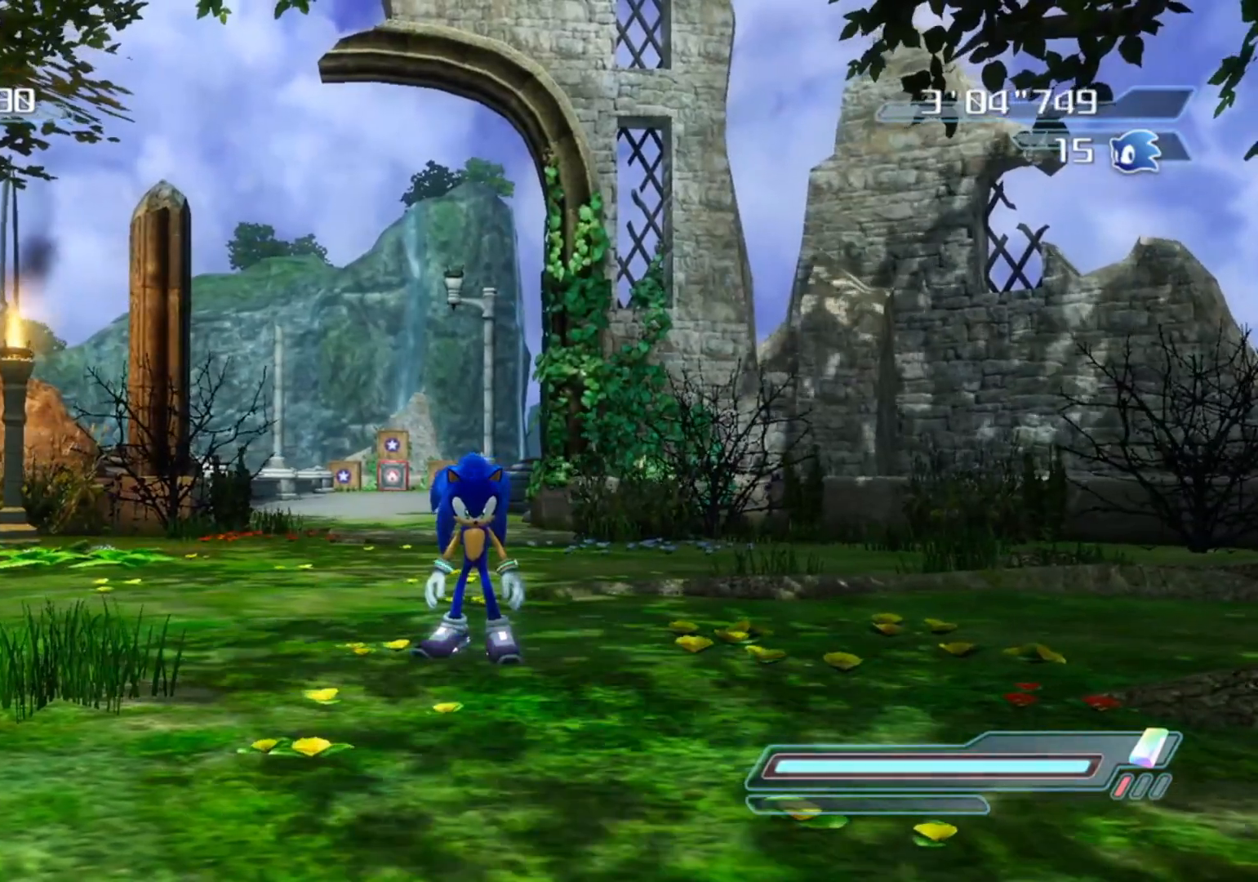
{"buttons": [], "left_stick": "center", "right_stick": "center", "events": []}
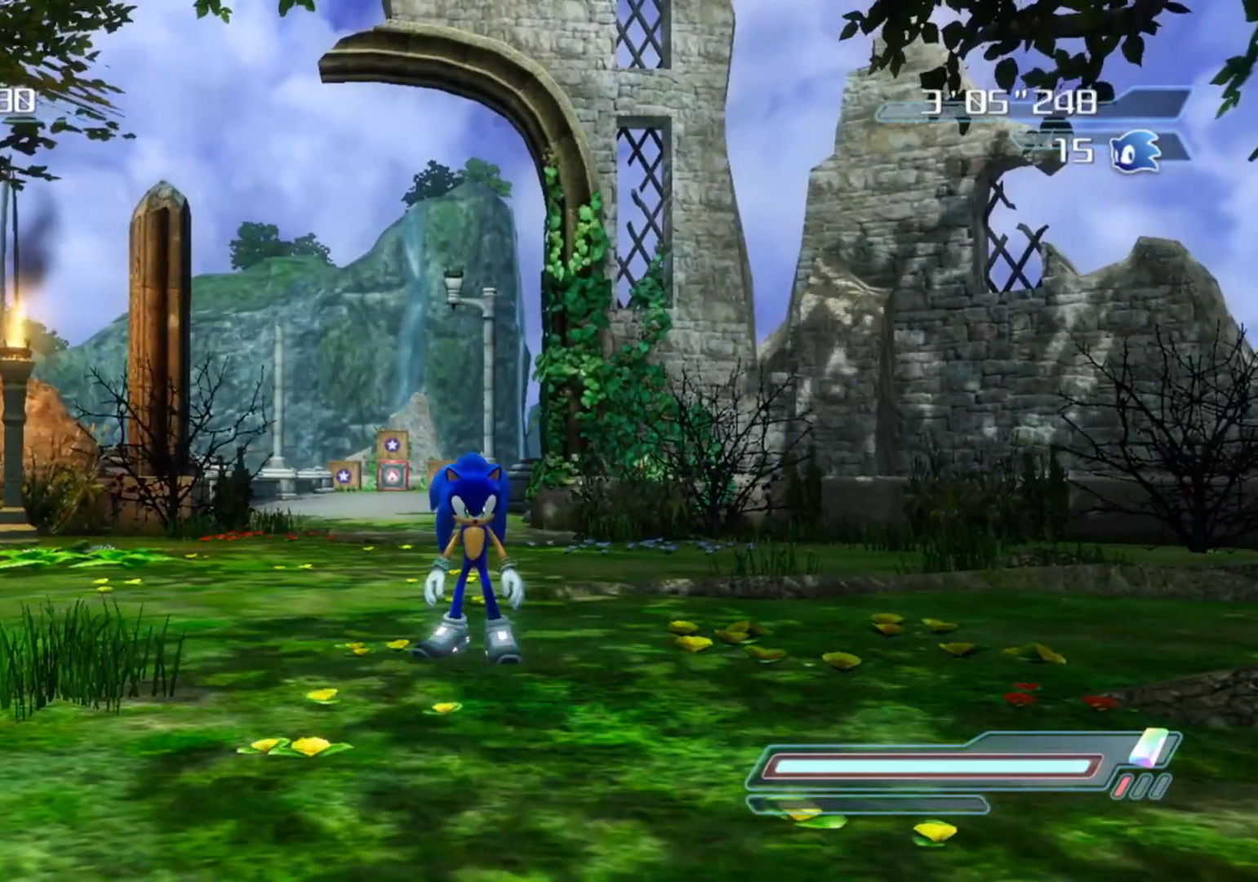
{"buttons": [], "left_stick": "center", "right_stick": "center", "events": []}
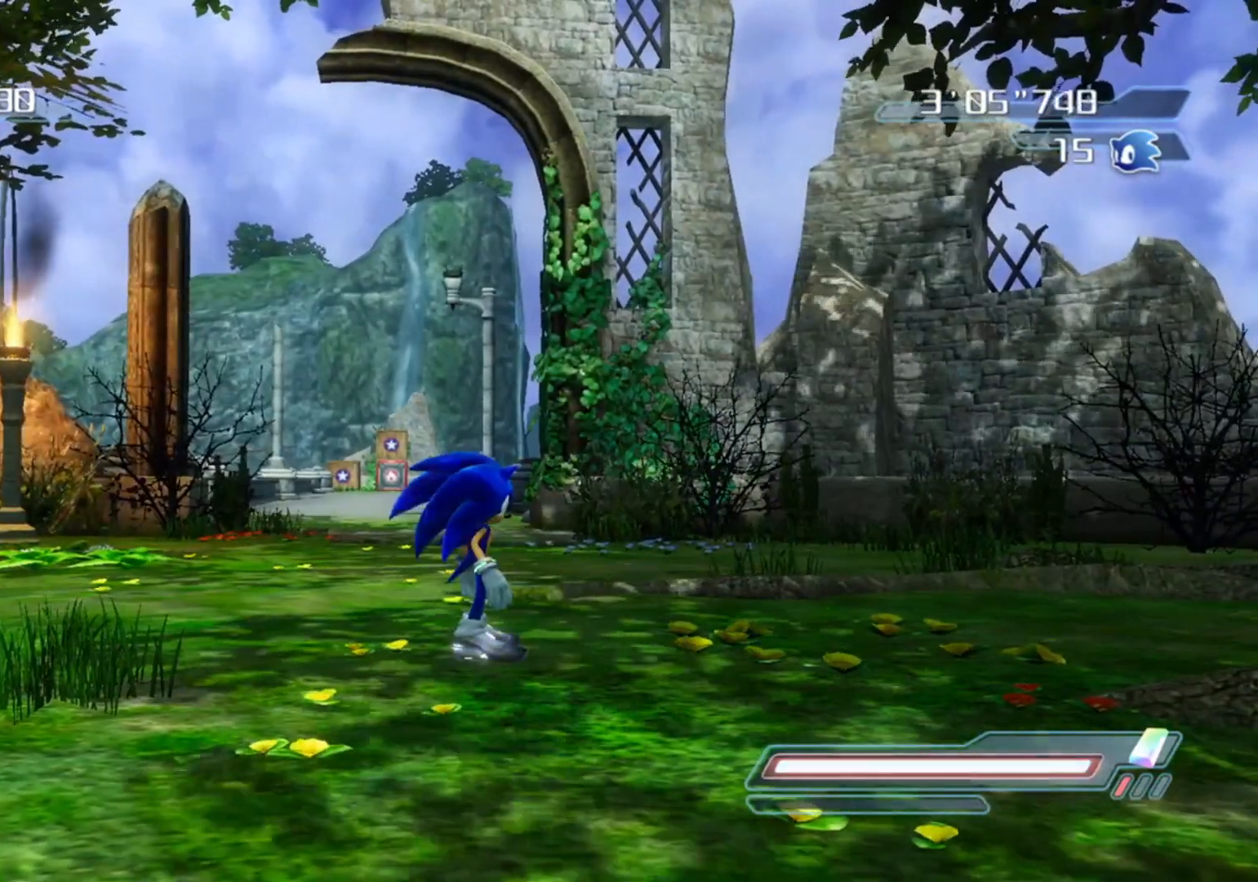
{"buttons": [], "left_stick": "up-left", "right_stick": "center", "events": [[117, "left_stick", "up"], [167, "left_stick", "up-left"]]}
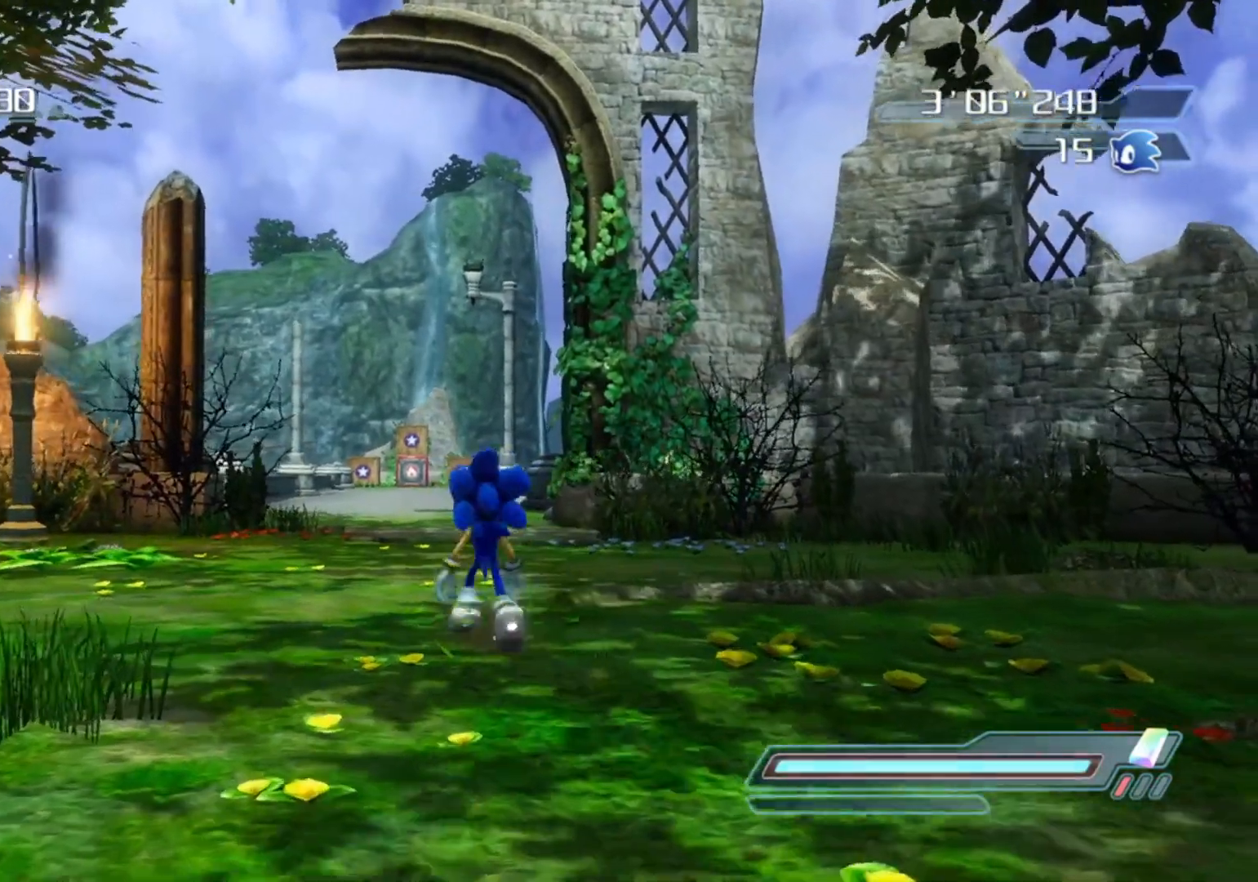
{"buttons": [], "left_stick": "down", "right_stick": "up-left", "events": [[83, "left_stick", "up"], [217, "left_stick", "center"], [417, "left_stick", "down"], [417, "right_stick", "up-left"]]}
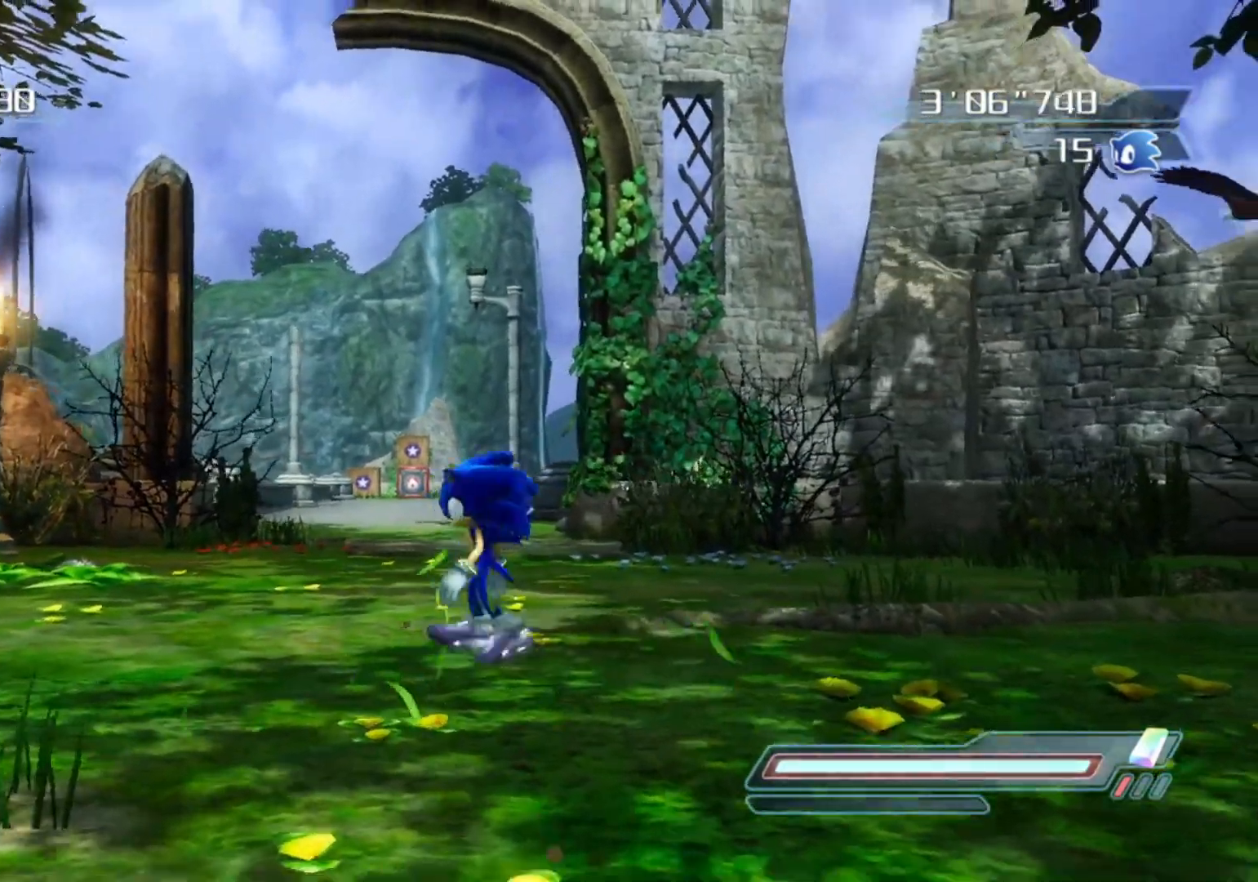
{"buttons": [], "left_stick": "center", "right_stick": "center", "events": [[17, "right_stick", "center"], [150, "left_stick", "center"], [217, "left_stick", "right"], [267, "left_stick", "center"]]}
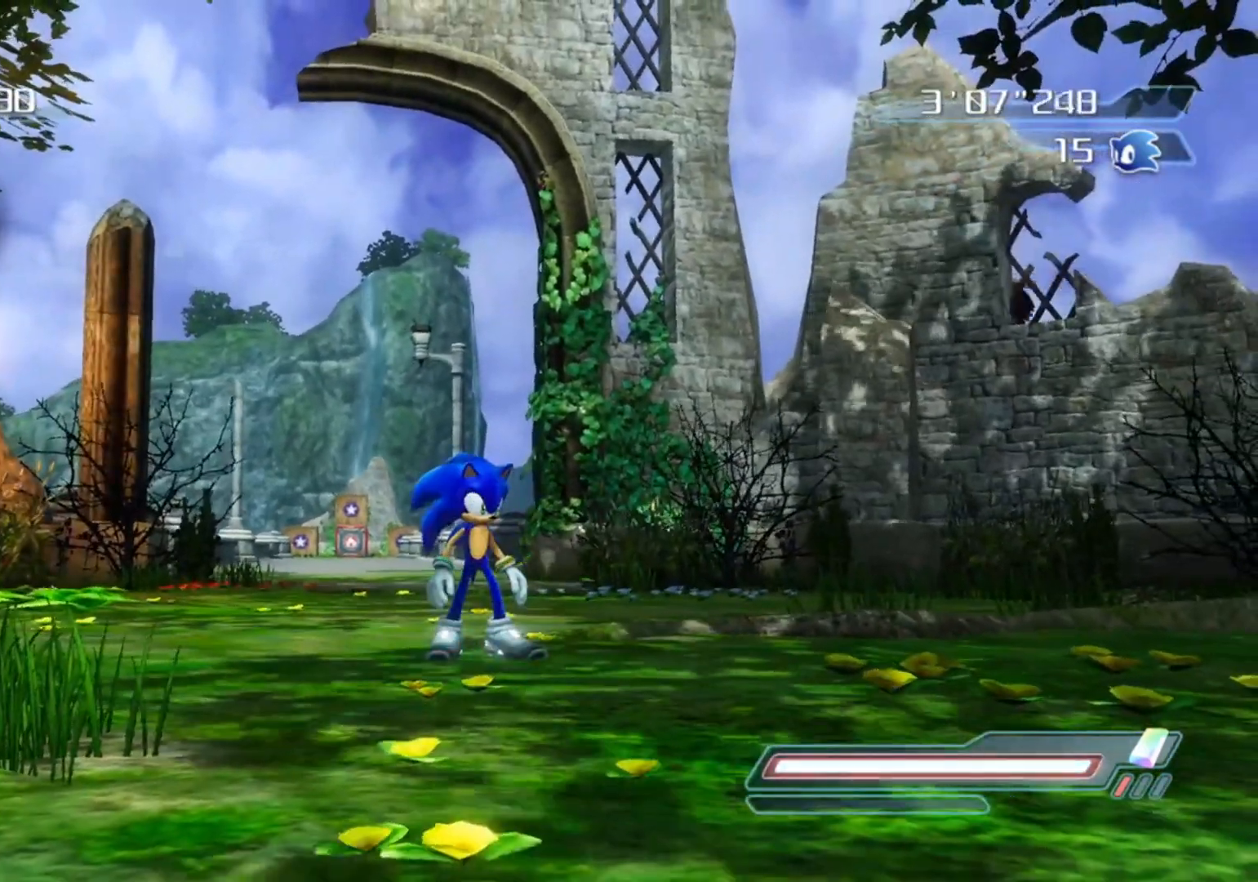
{"buttons": [], "left_stick": "center", "right_stick": "center", "events": [[167, "right_stick", "right"], [233, "right_stick", "center"], [283, "left_stick", "down"], [450, "left_stick", "center"]]}
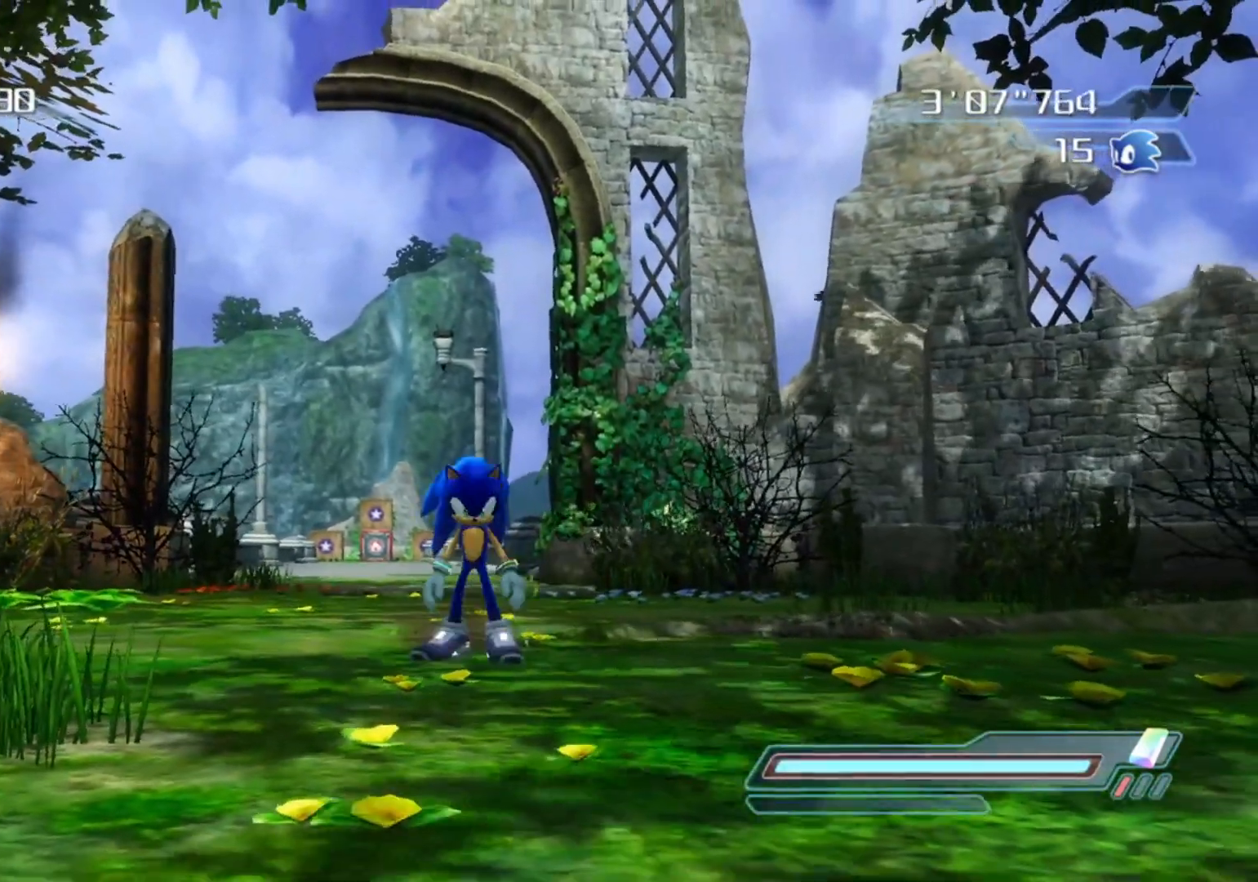
{"buttons": [], "left_stick": "center", "right_stick": "center", "events": [[300, "right_stick", "right"], [400, "right_stick", "center"]]}
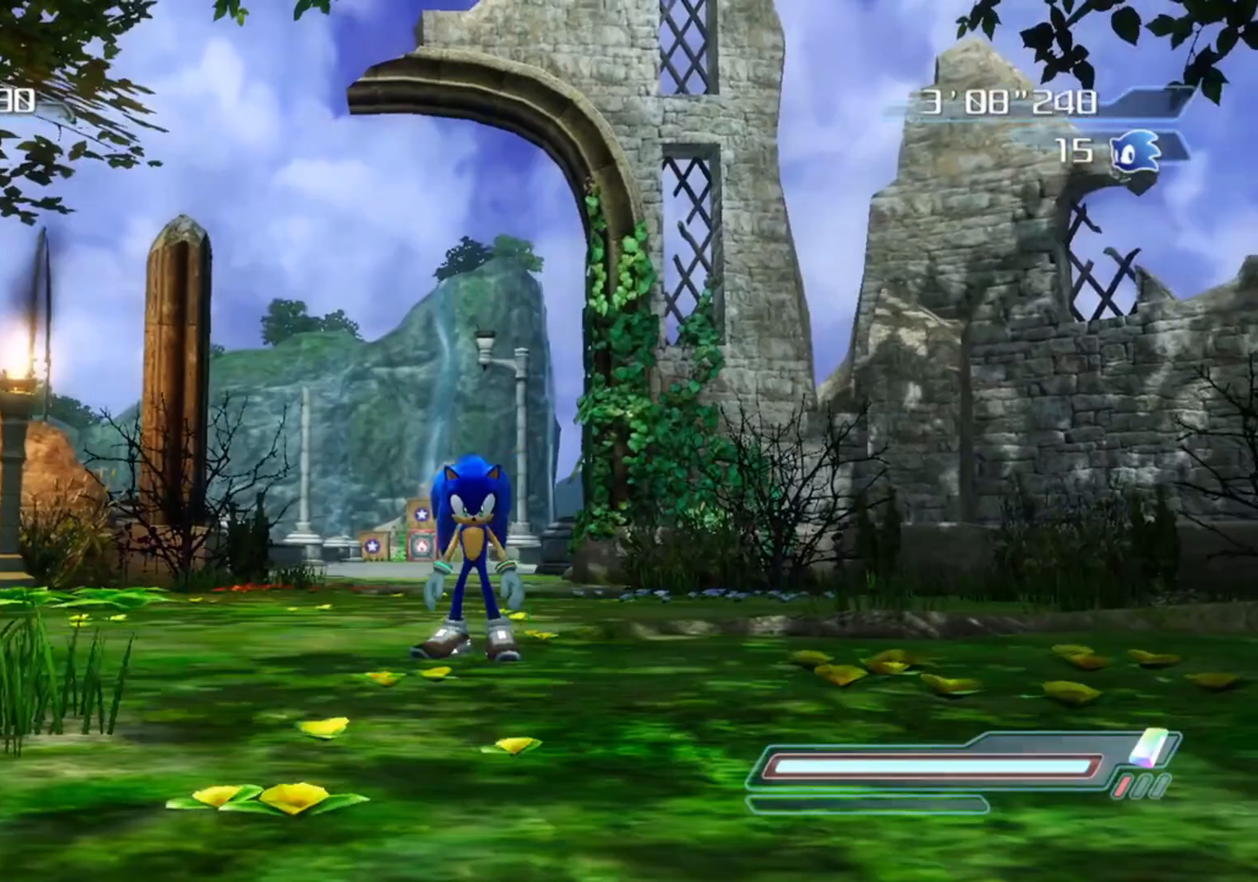
{"buttons": [], "left_stick": "center", "right_stick": "center", "events": []}
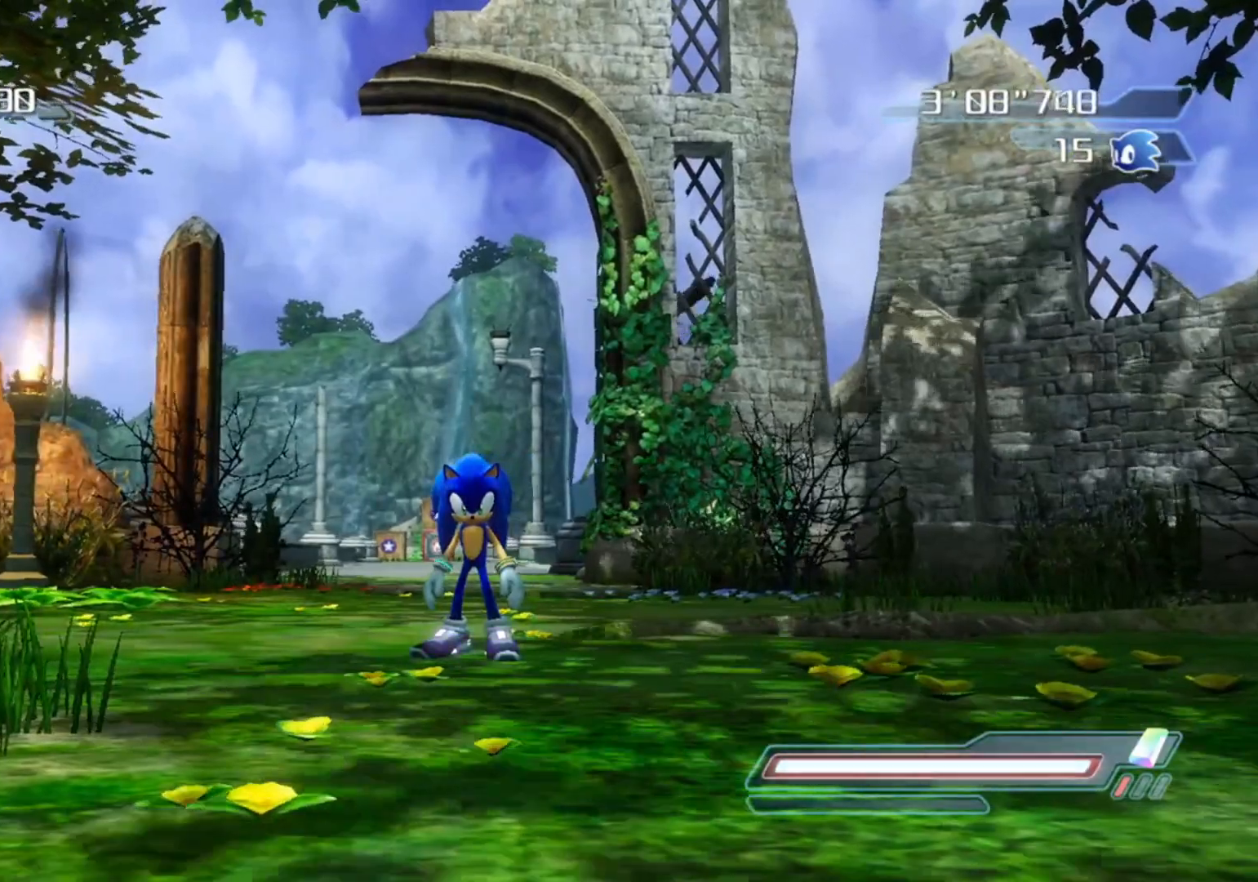
{"buttons": [], "left_stick": "center", "right_stick": "center", "events": []}
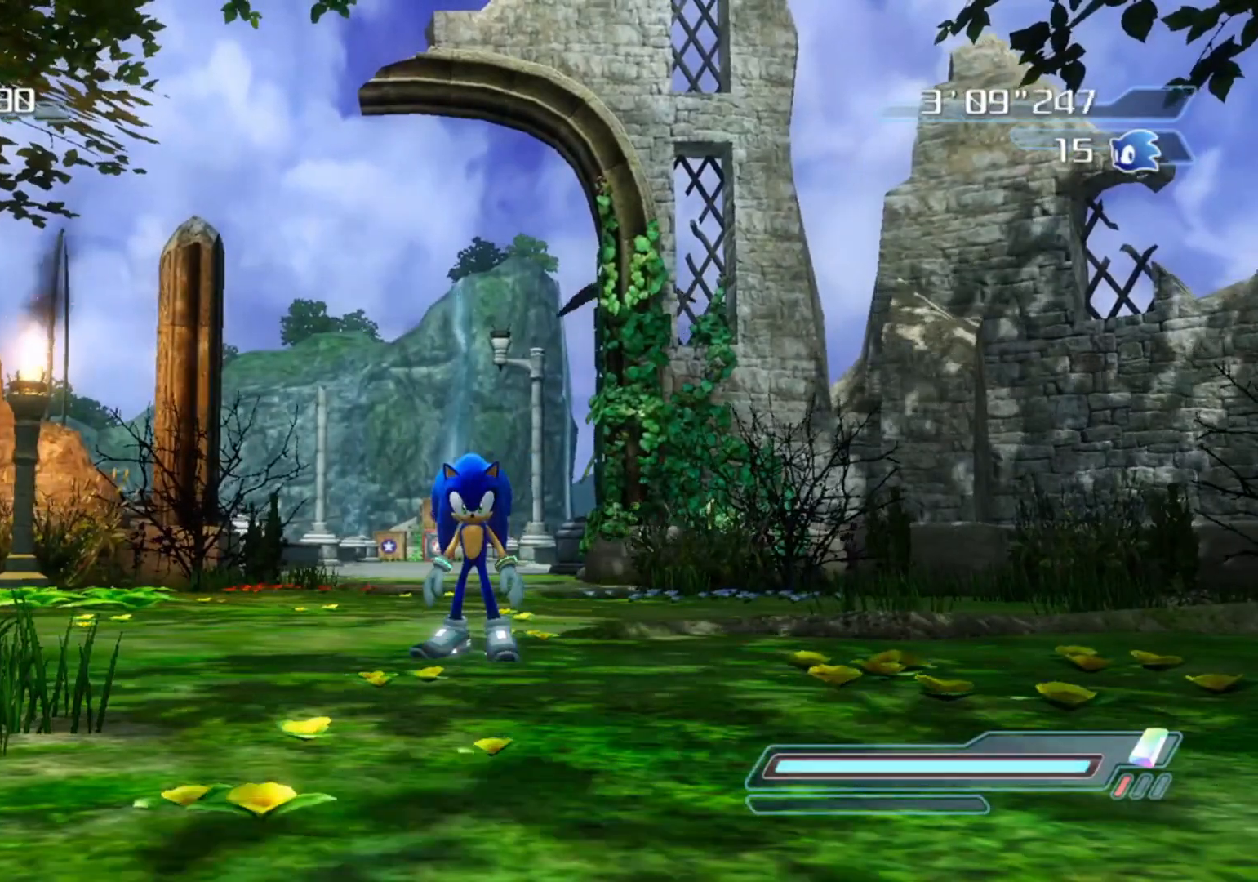
{"buttons": [], "left_stick": "center", "right_stick": "center", "events": []}
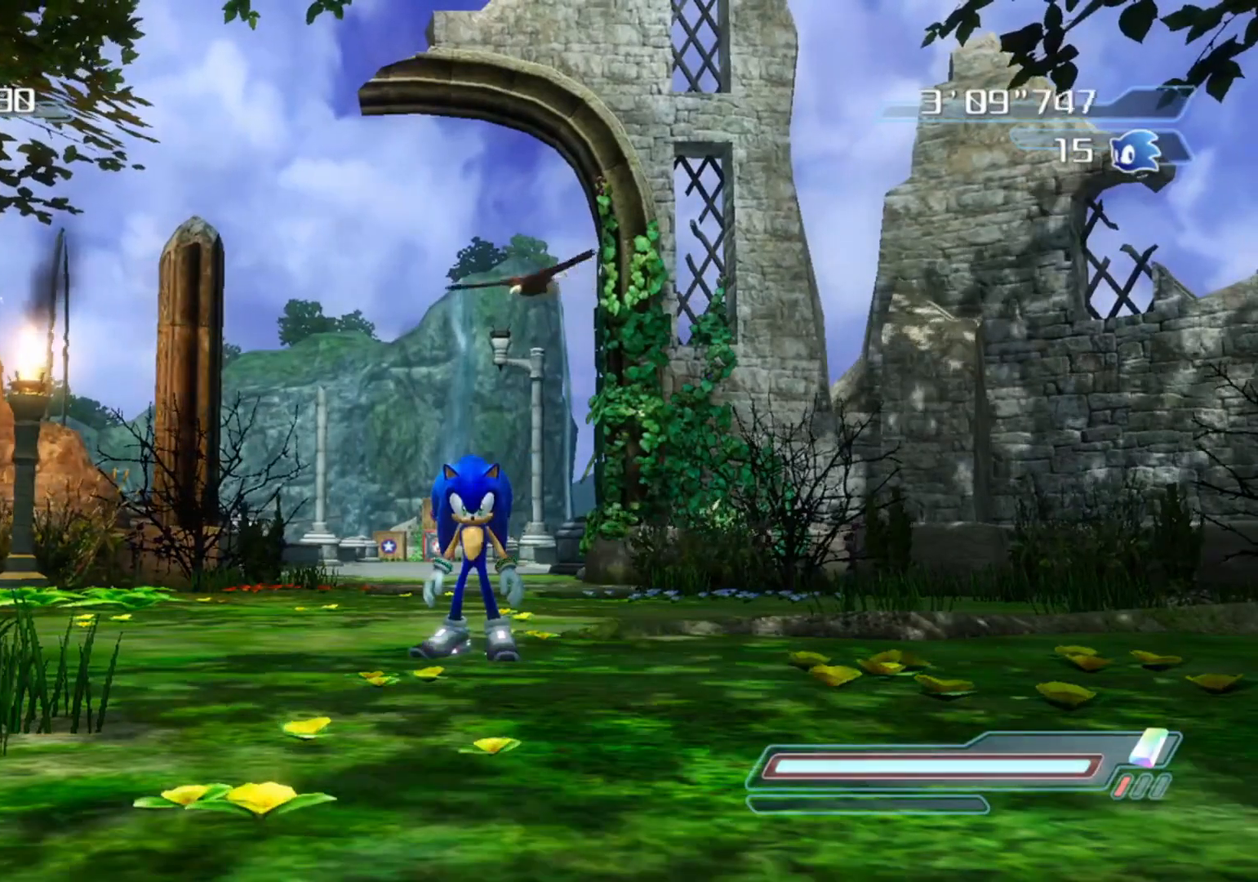
{"buttons": [], "left_stick": "center", "right_stick": "center", "events": [[67, "right_stick", "down"], [217, "right_stick", "center"]]}
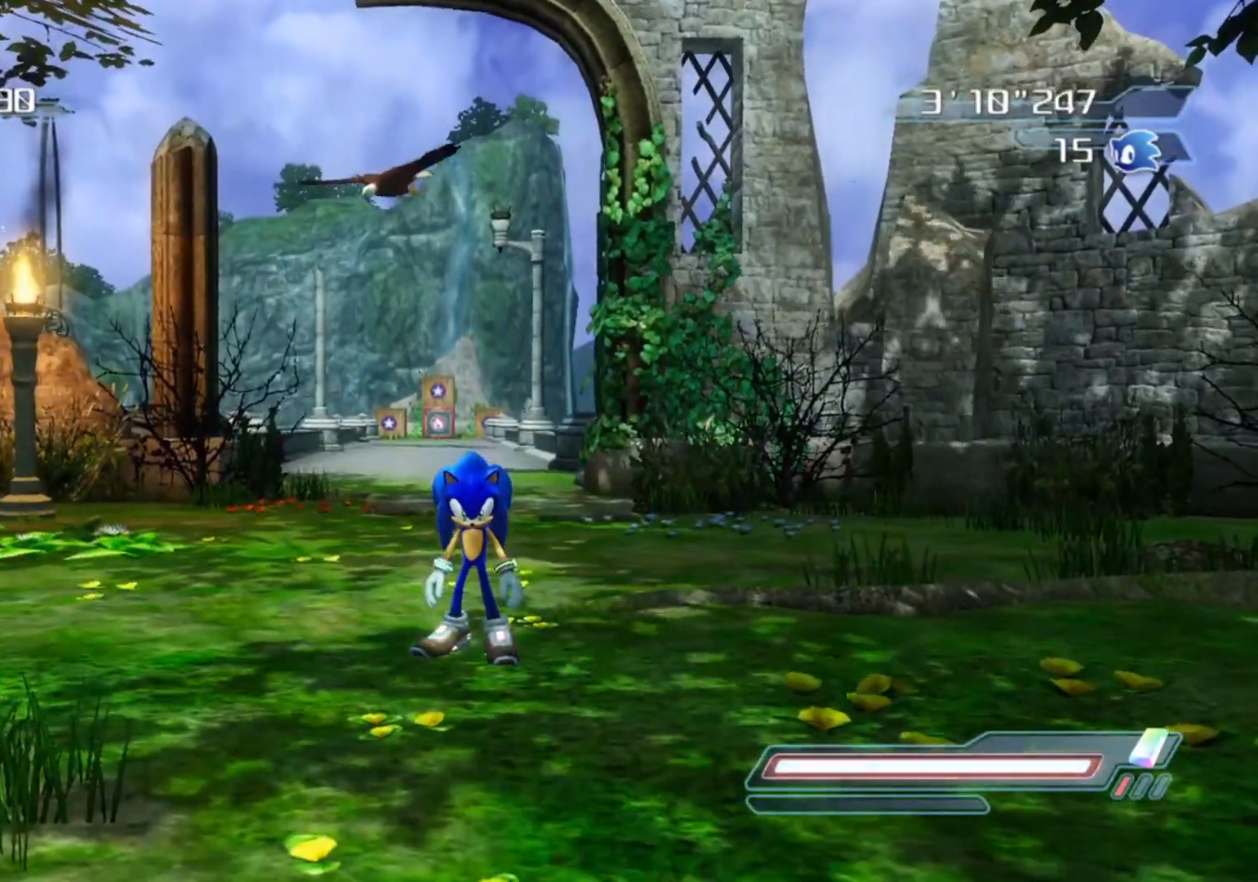
{"buttons": [], "left_stick": "center", "right_stick": "center", "events": []}
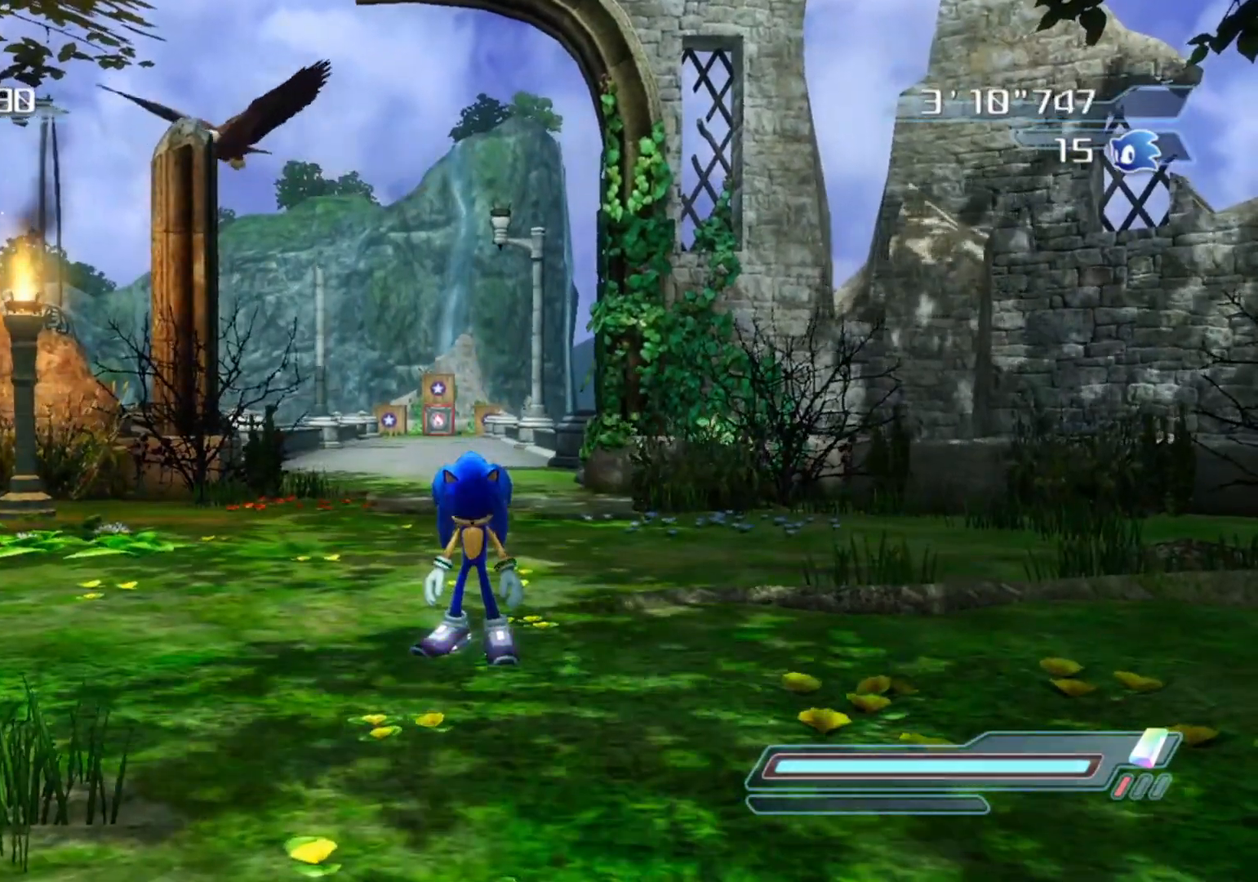
{"buttons": [], "left_stick": "center", "right_stick": "center", "events": []}
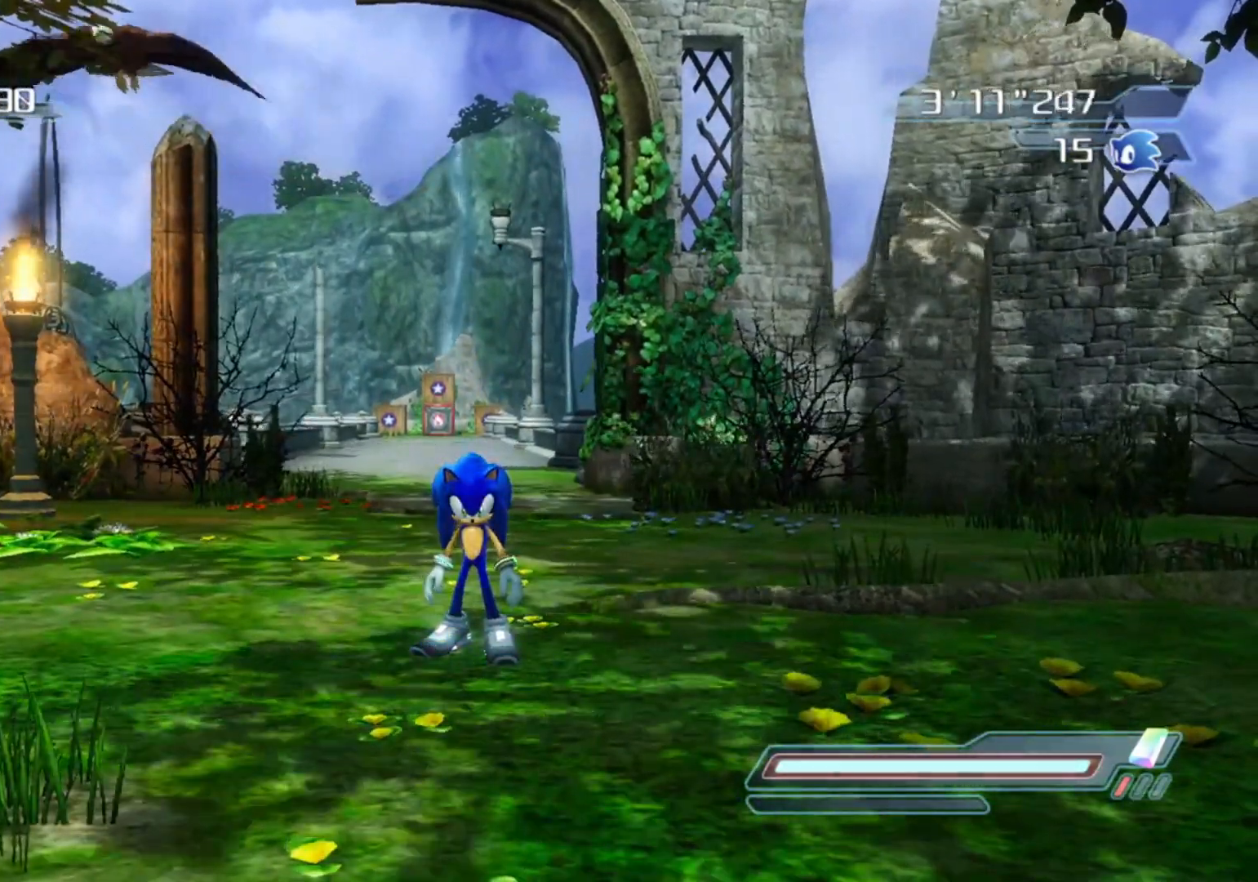
{"buttons": [], "left_stick": "center", "right_stick": "center", "events": [[133, "right_stick", "up"], [283, "right_stick", "center"]]}
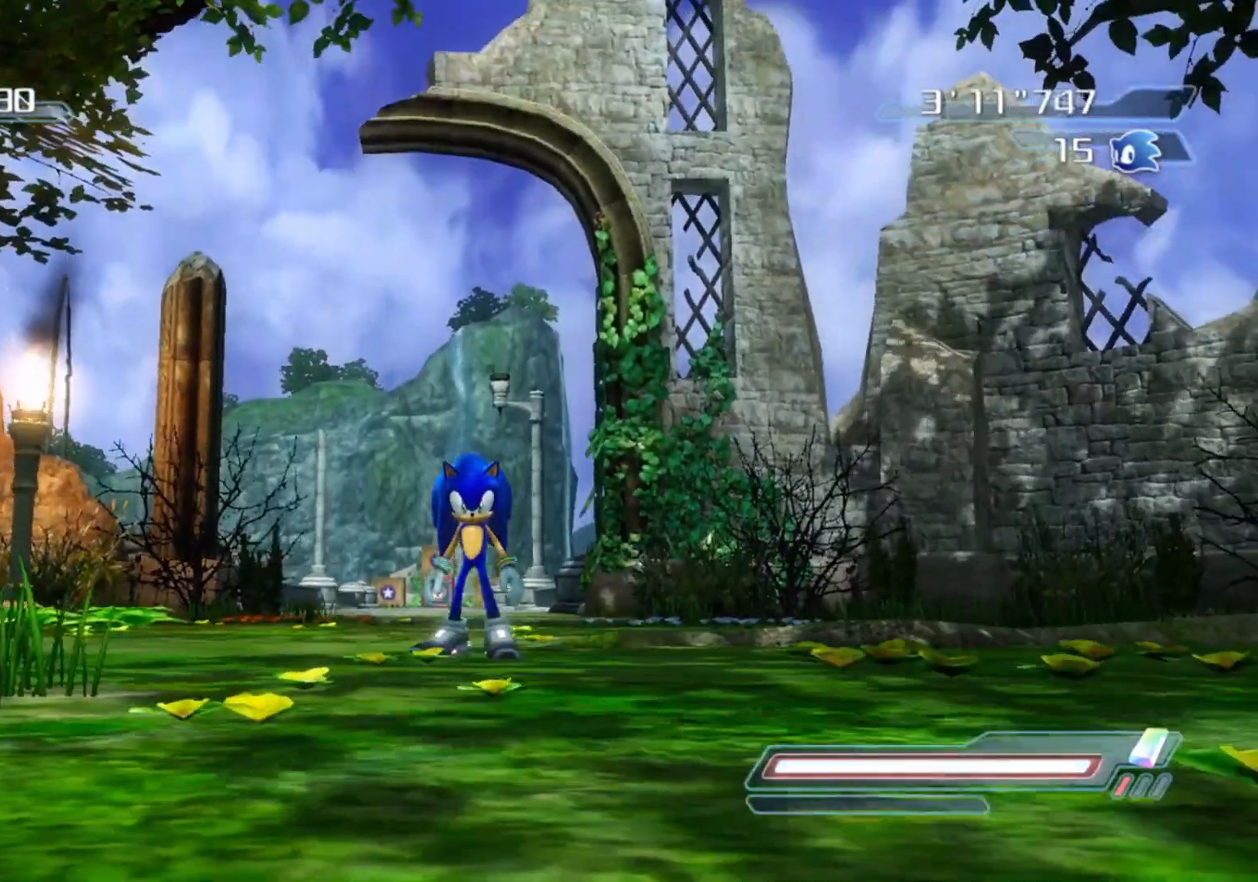
{"buttons": [], "left_stick": "center", "right_stick": "center", "events": [[300, "right_stick", "down"], [433, "right_stick", "center"]]}
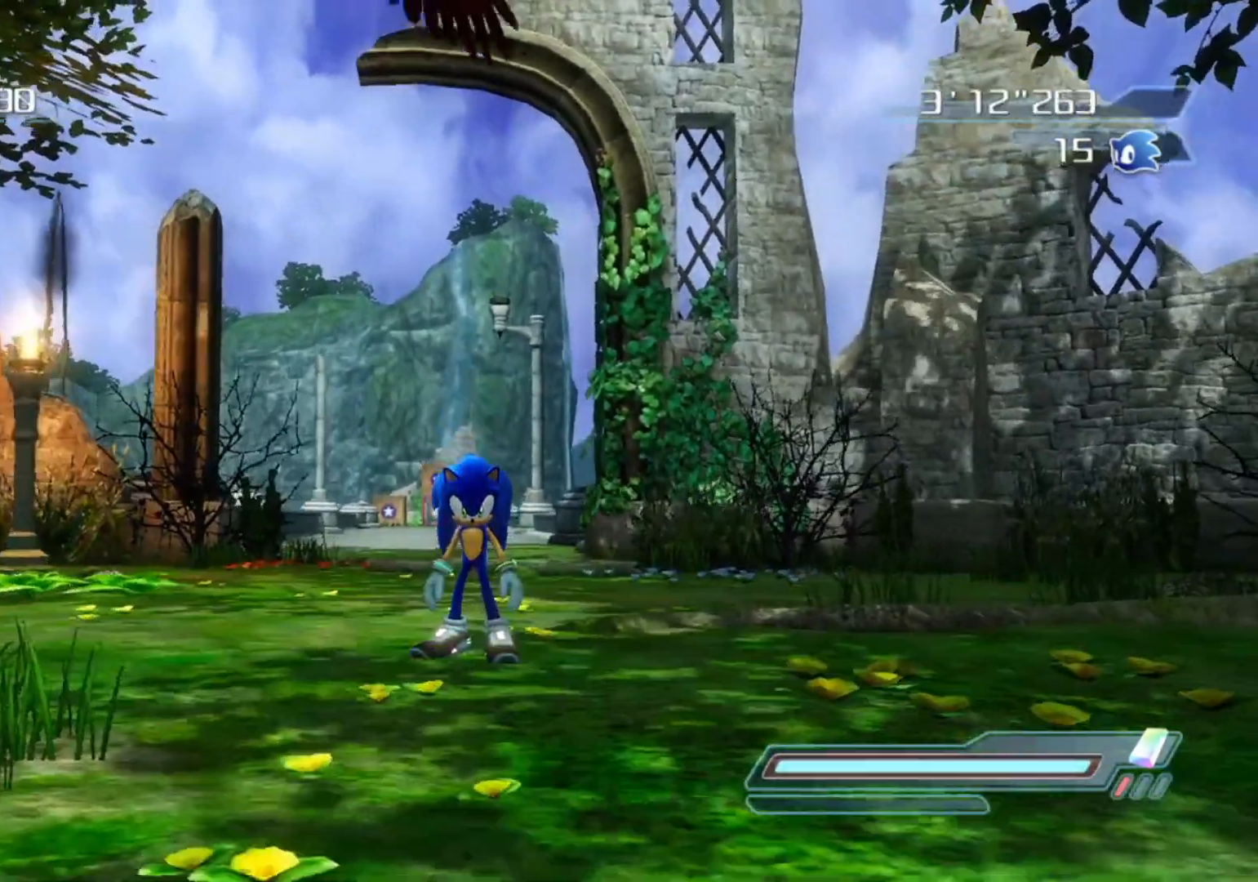
{"buttons": [], "left_stick": "center", "right_stick": "center", "events": []}